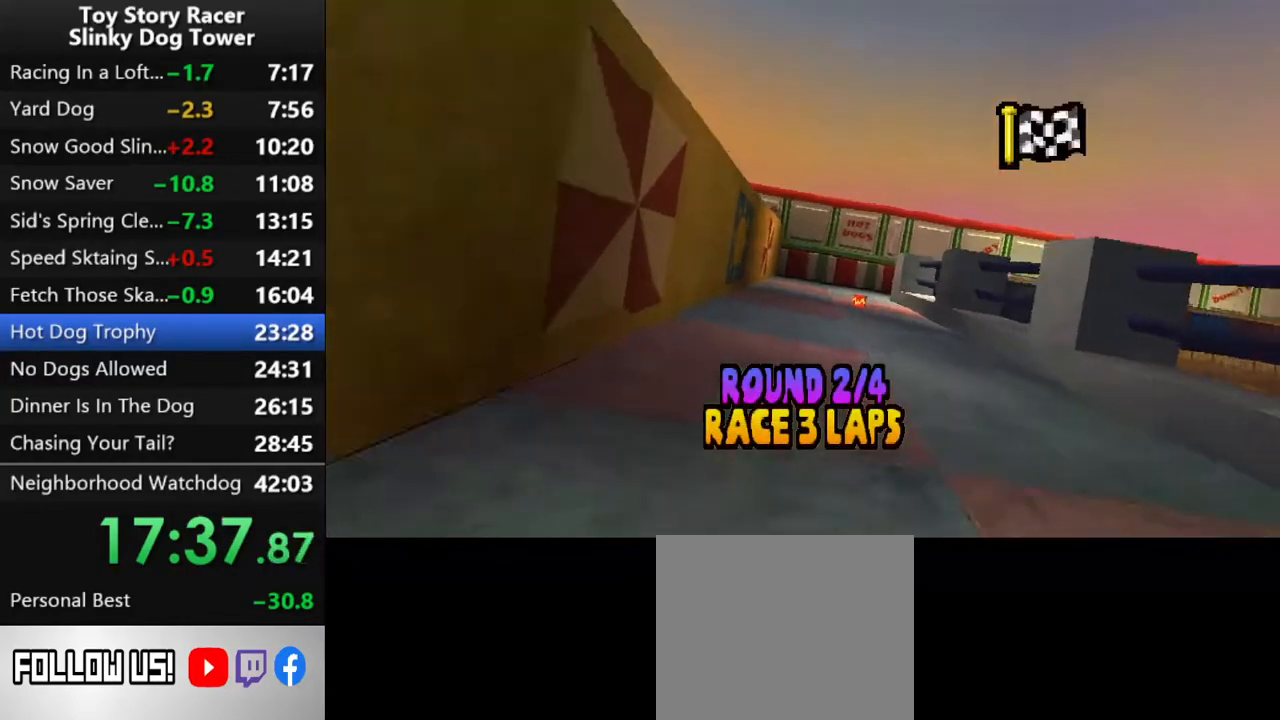
Gameplay with a controller (PlayStation layout); each line is a JSON object with the inputs held at the frame after it. "events" lists button and stick changes between this image and that frame as [ms after this image, input, new state], when the widget could be followed in between. Not read: L3 R3.
{"buttons": ["CROSS"], "left_stick": "center", "right_stick": "center", "events": [[67, "CROSS", "down"], [150, "CROSS", "up"], [250, "CROSS", "down"], [350, "CROSS", "up"], [433, "CROSS", "down"]]}
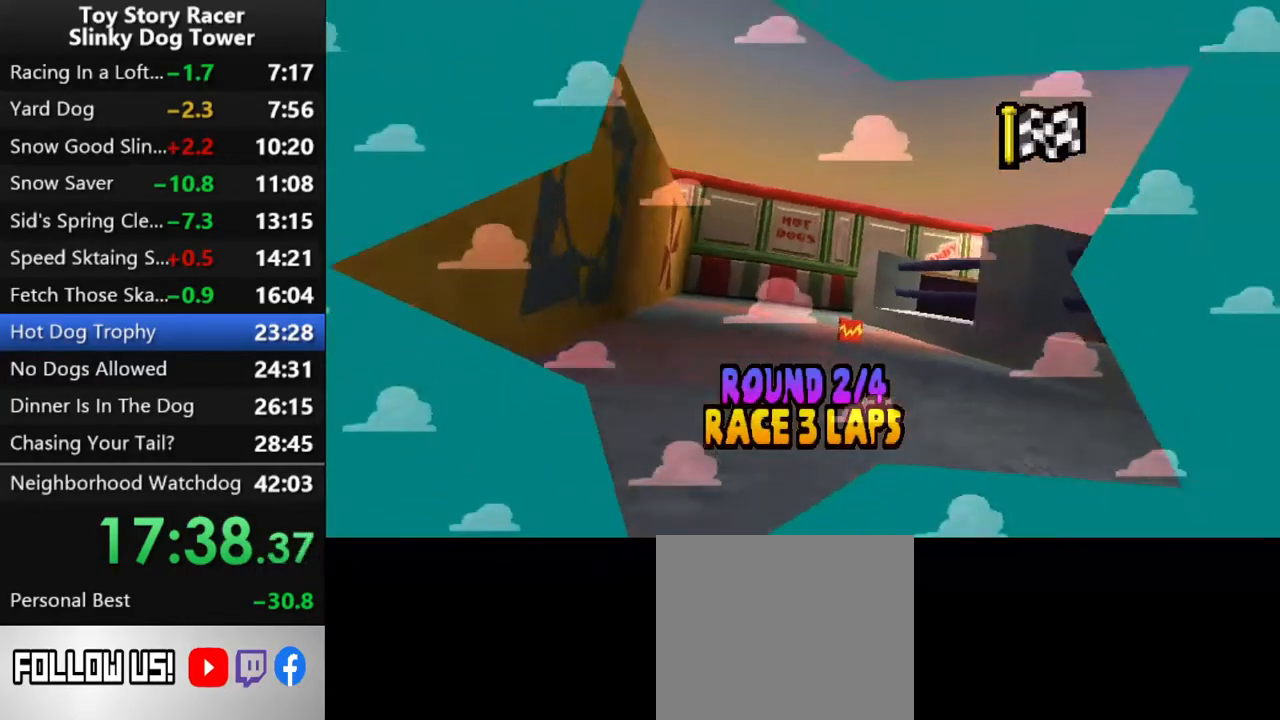
{"buttons": [], "left_stick": "center", "right_stick": "center", "events": [[50, "CROSS", "up"], [133, "CROSS", "down"], [167, "CROSS", "up"]]}
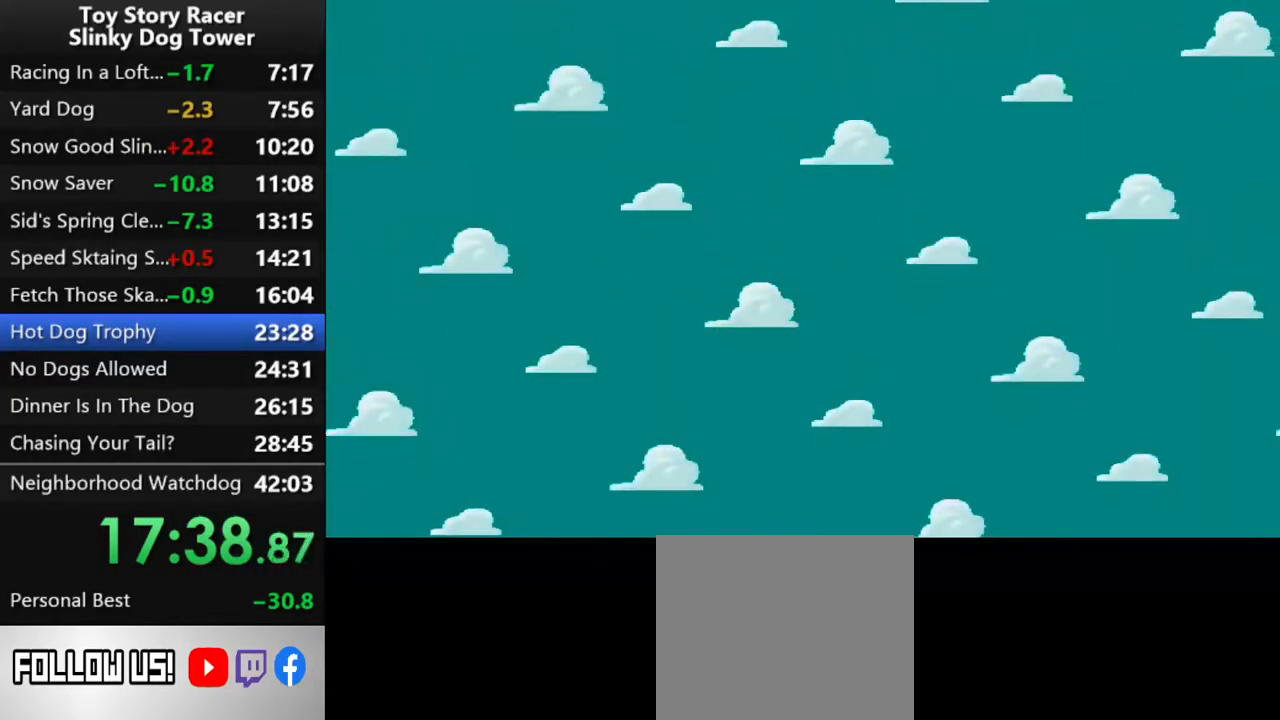
{"buttons": [], "left_stick": "center", "right_stick": "down", "events": [[317, "right_stick", "down"], [433, "right_stick", "center"], [500, "right_stick", "down"]]}
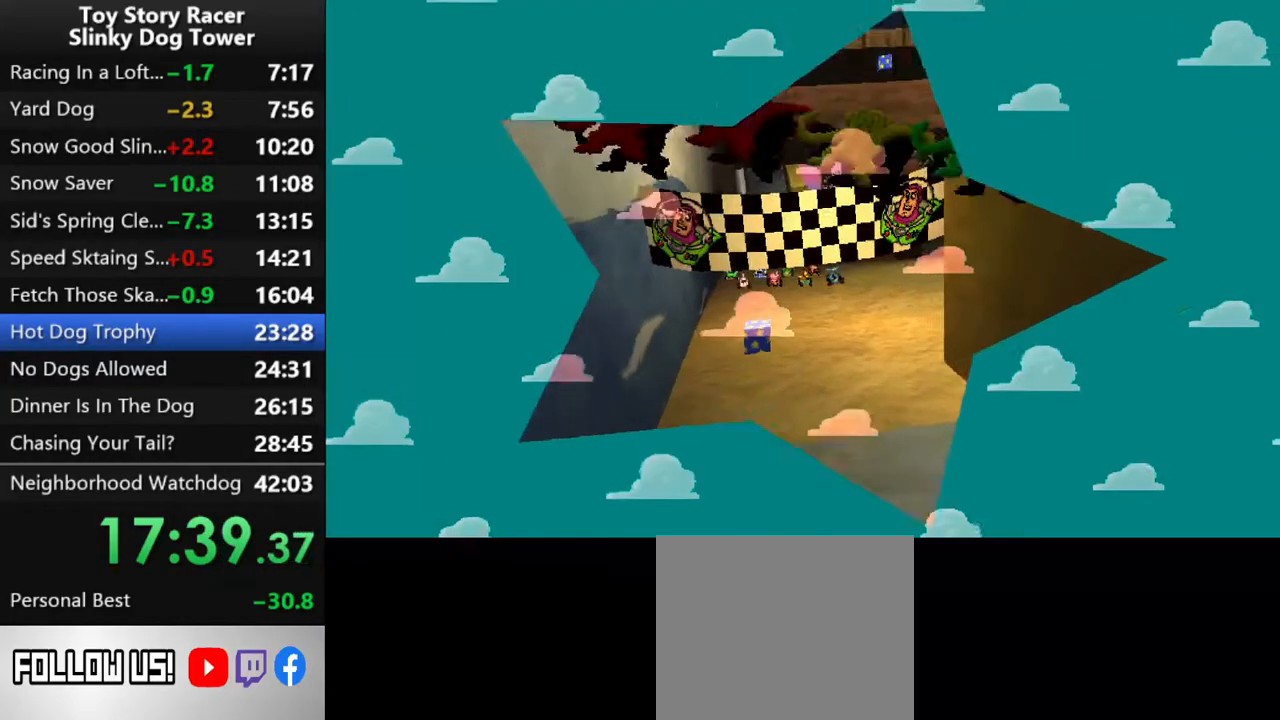
{"buttons": [], "left_stick": "center", "right_stick": "center", "events": [[83, "right_stick", "center"], [133, "right_stick", "down"], [400, "right_stick", "center"]]}
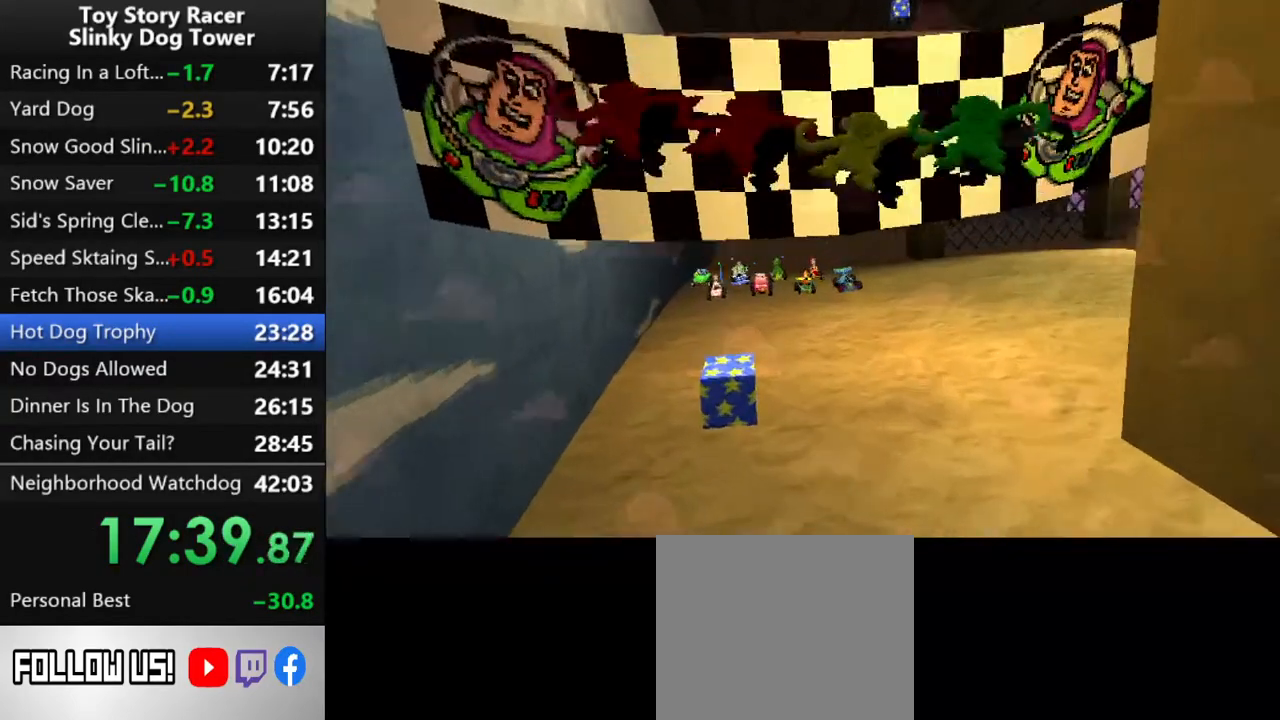
{"buttons": [], "left_stick": "center", "right_stick": "center", "events": []}
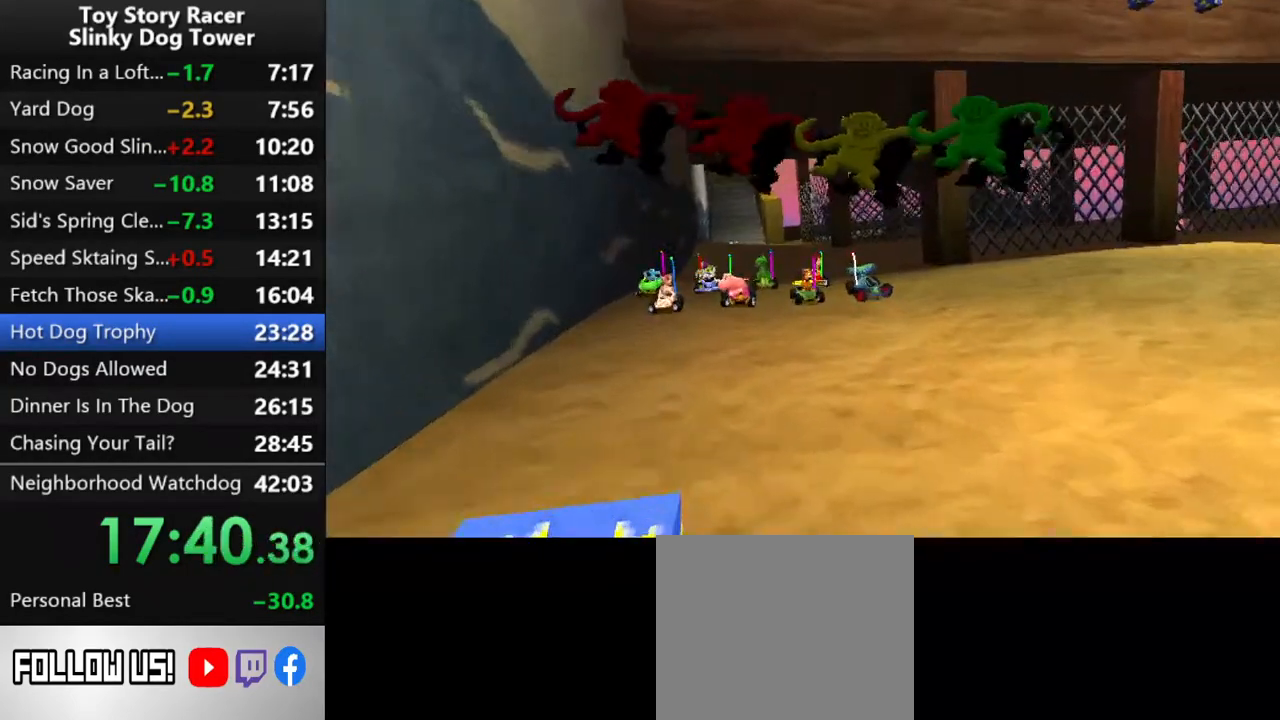
{"buttons": [], "left_stick": "center", "right_stick": "center", "events": []}
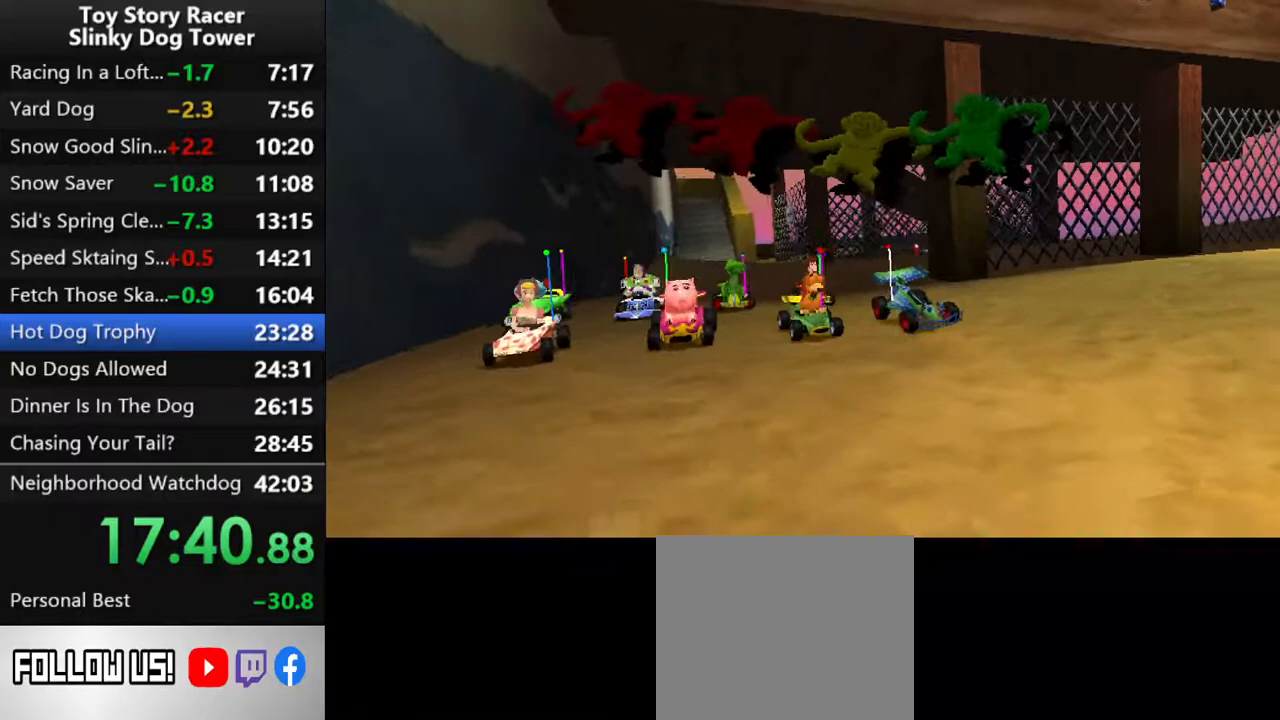
{"buttons": [], "left_stick": "center", "right_stick": "center", "events": []}
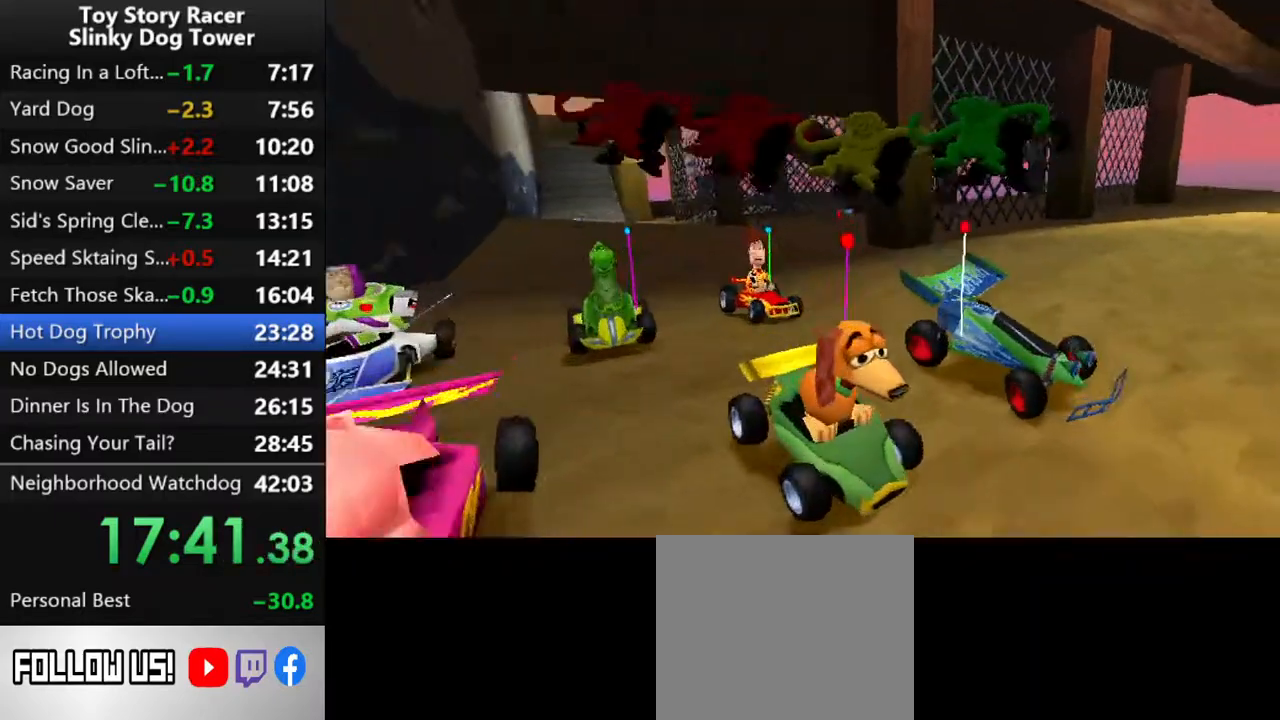
{"buttons": [], "left_stick": "center", "right_stick": "center", "events": []}
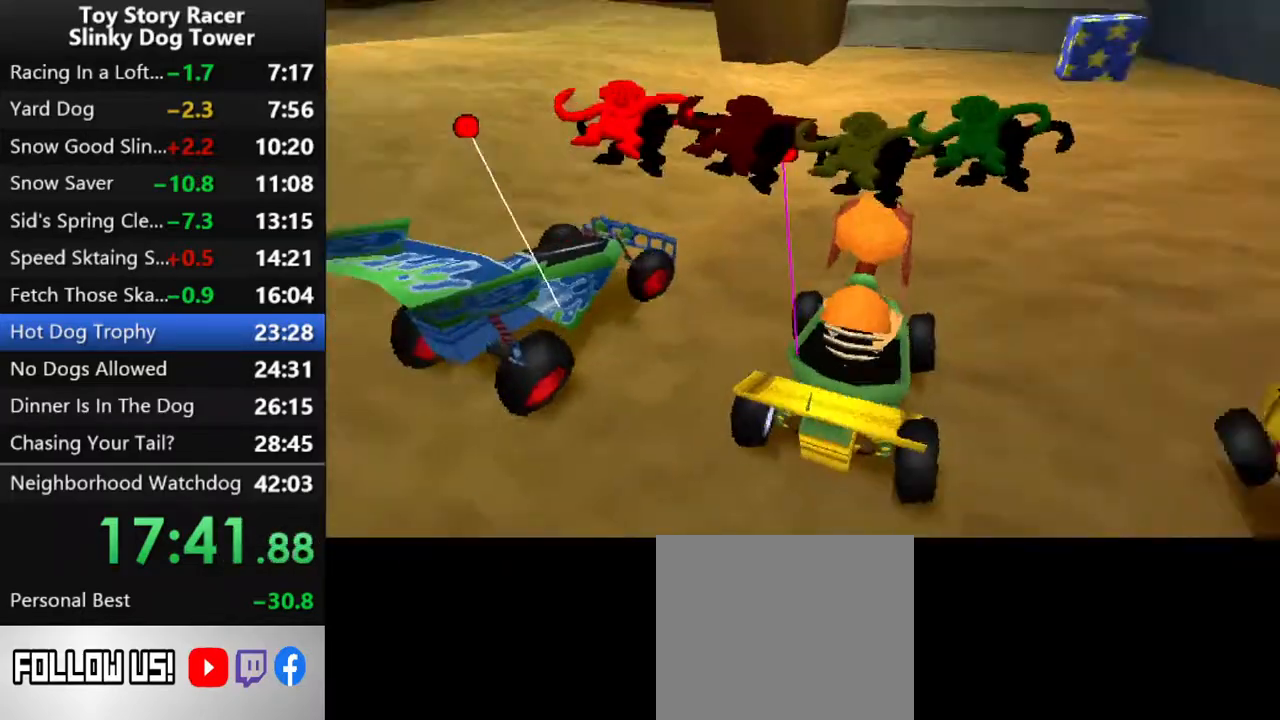
{"buttons": [], "left_stick": "center", "right_stick": "down", "events": [[367, "right_stick", "down"]]}
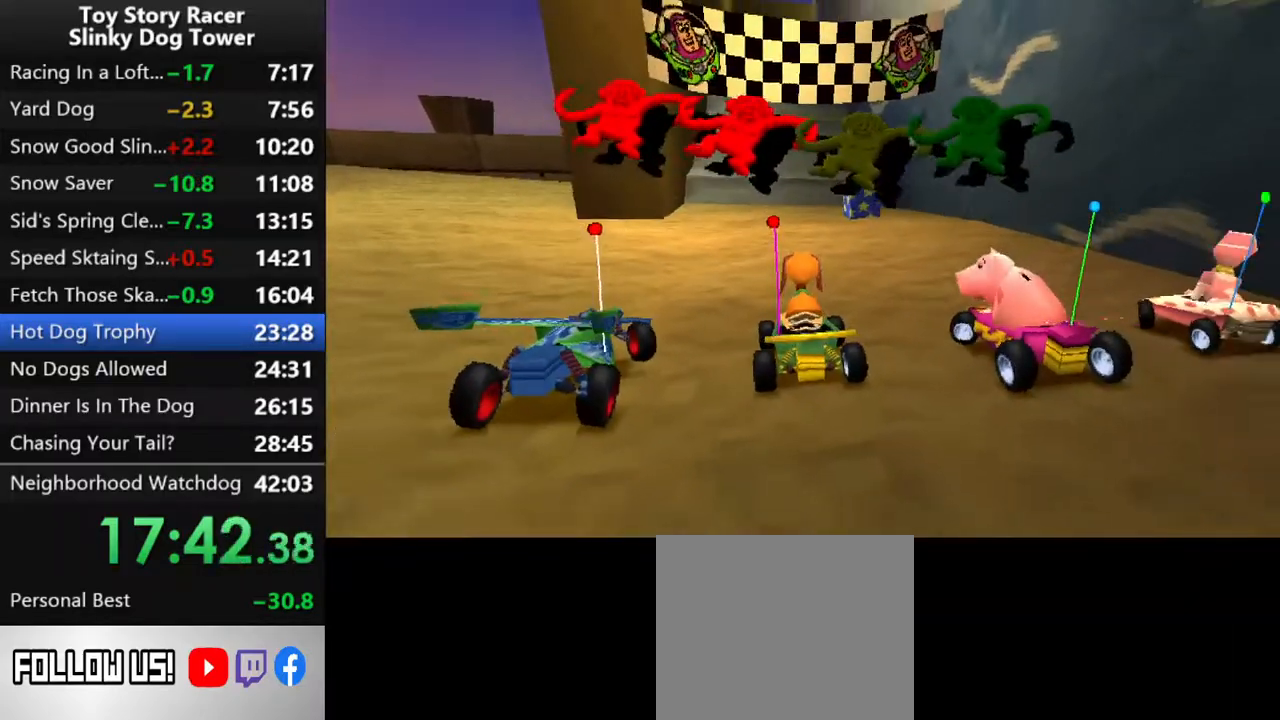
{"buttons": ["CROSS"], "left_stick": "center", "right_stick": "center", "events": [[283, "right_stick", "center"], [467, "CROSS", "down"]]}
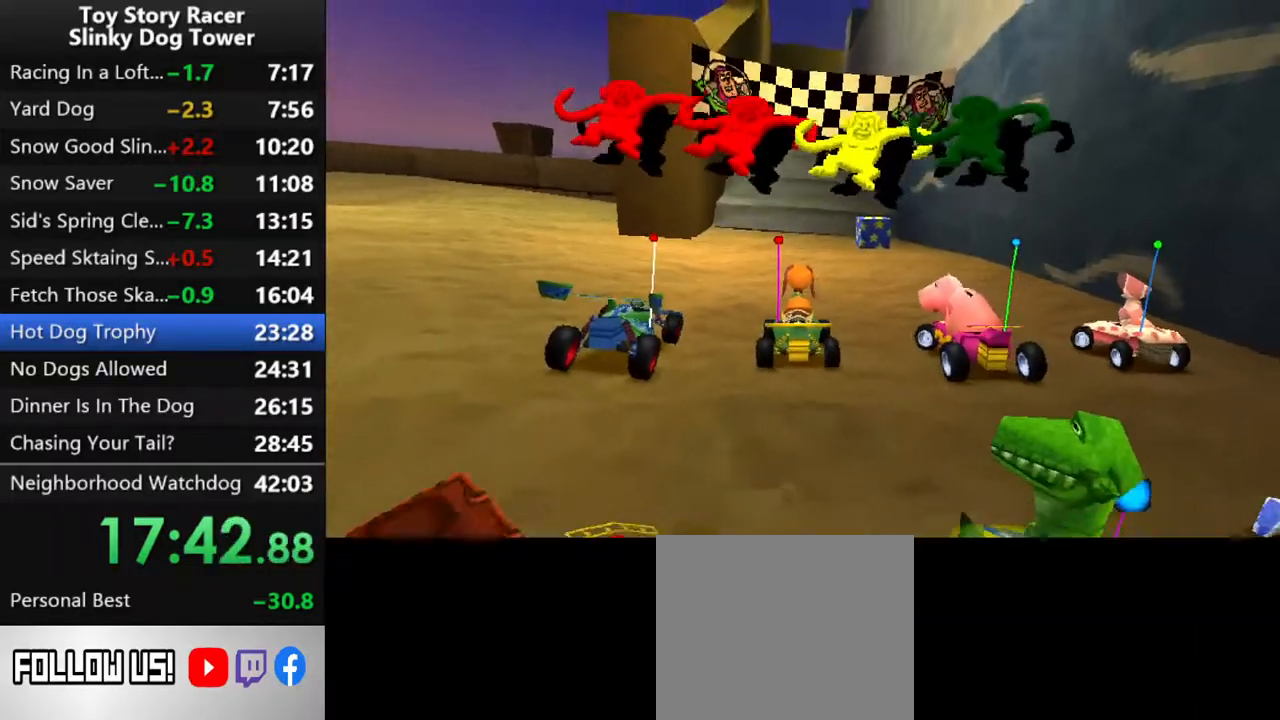
{"buttons": ["CROSS"], "left_stick": "center", "right_stick": "center", "events": []}
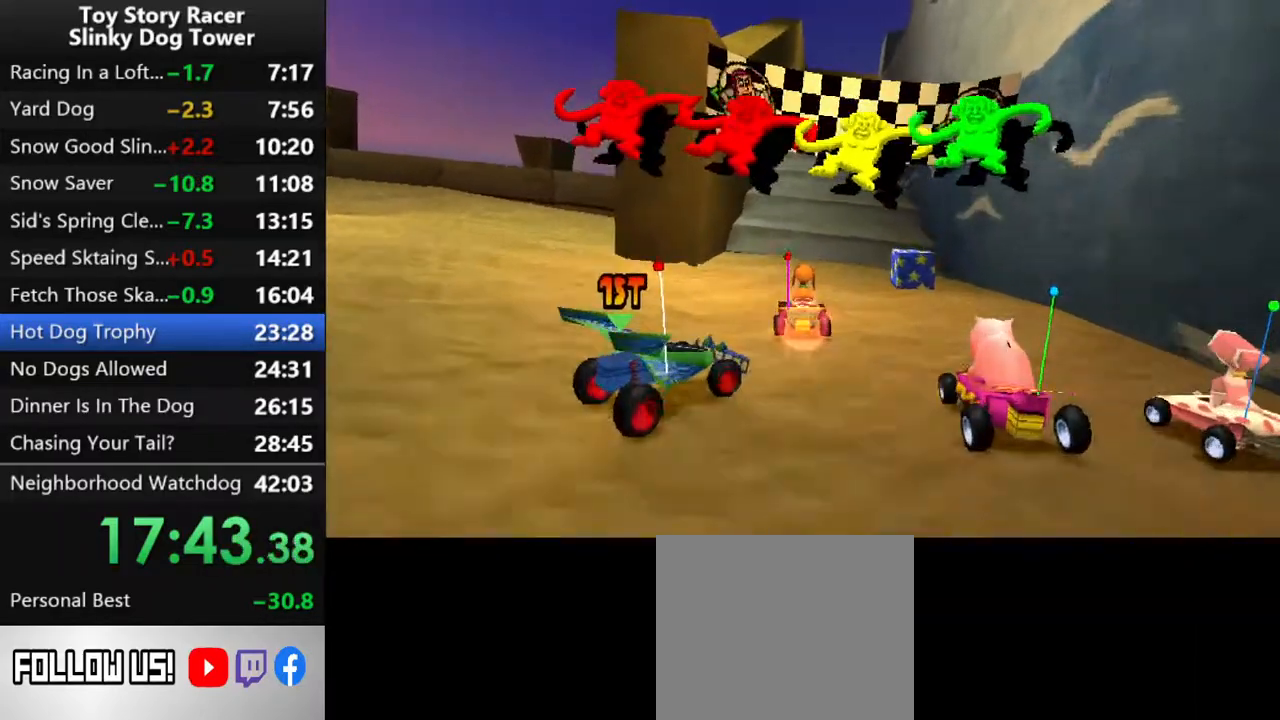
{"buttons": ["CROSS"], "left_stick": "center", "right_stick": "center", "events": [[100, "DPAD_RIGHT", "down"], [167, "DPAD_RIGHT", "up"]]}